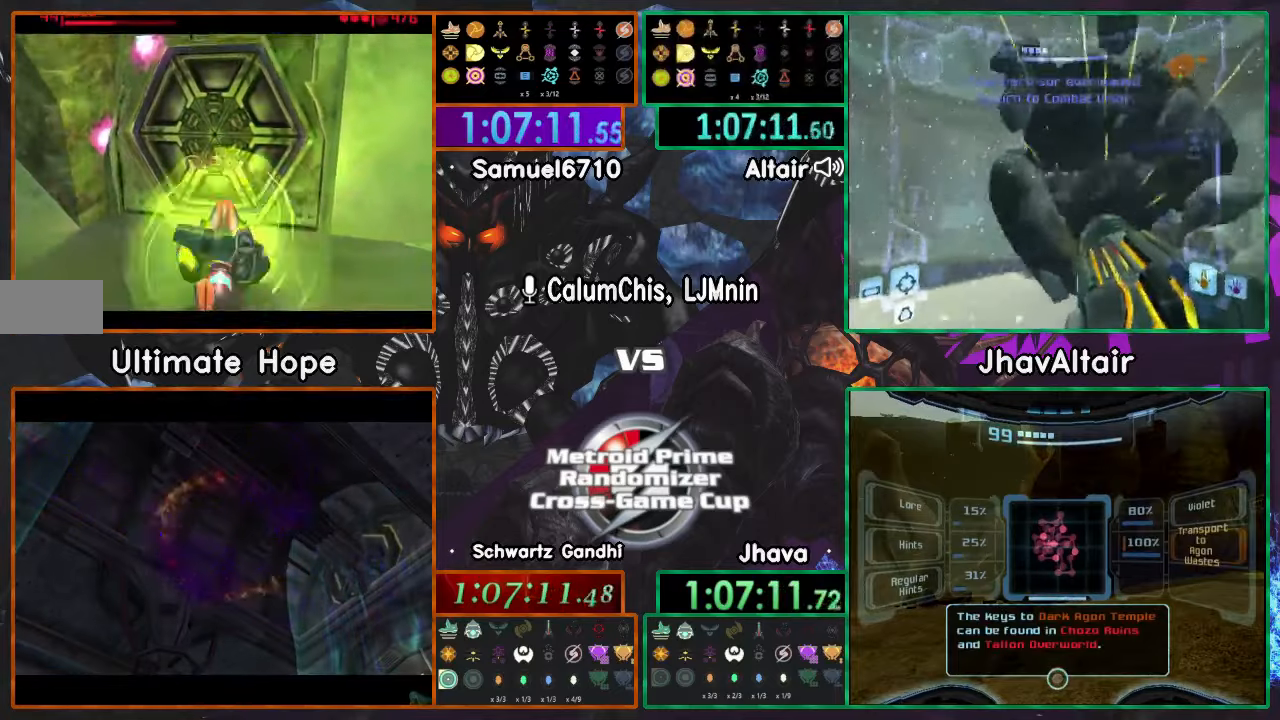
Gameplay with a controller (Nintendo layout); each line is a JSON object with the inputs held at the frame after it (dt_ms = milliseconds from this image to that frame). "events" lists button and stick changes between this image and that frame as [ms after this image, input, new state], when the widget could be followed in between. Not read: B L3 R1 R3 START Y Z.
{"dt_ms": 500, "buttons": [], "left_stick": "center", "right_stick": "center", "events": []}
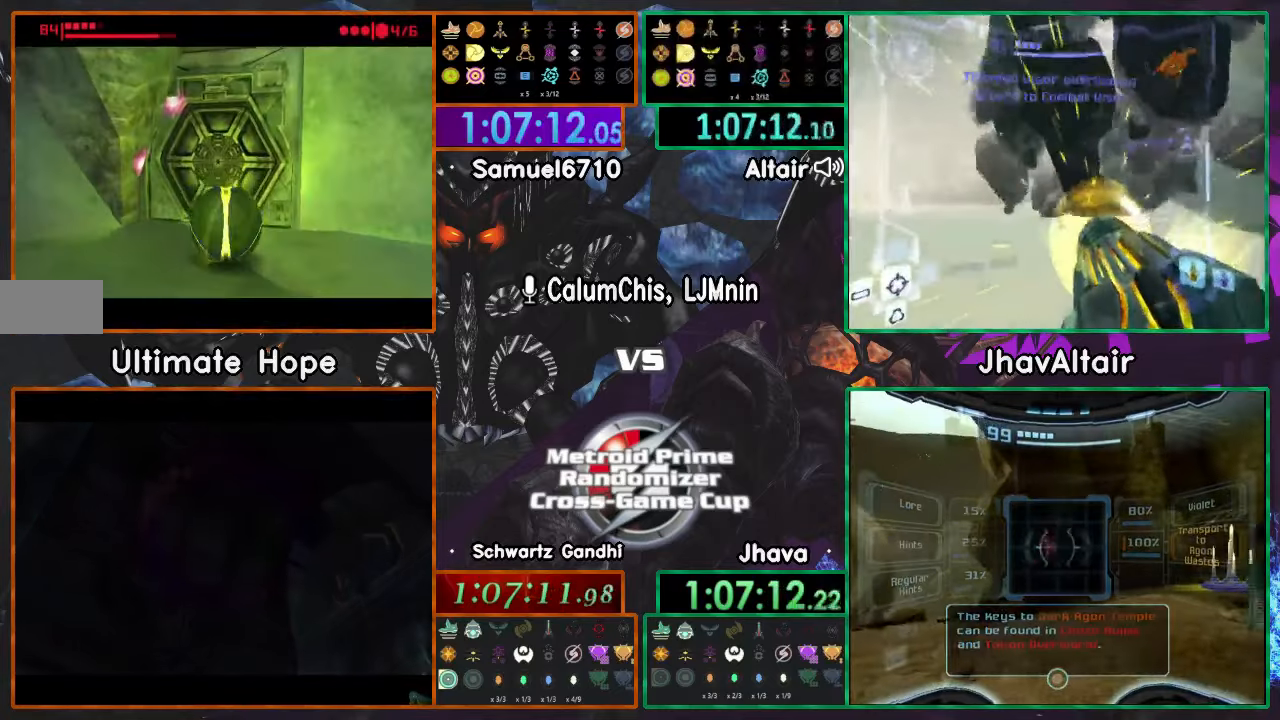
{"dt_ms": 501, "buttons": [], "left_stick": "center", "right_stick": "center", "events": [[184, "left_stick", "up-left"], [284, "left_stick", "center"]]}
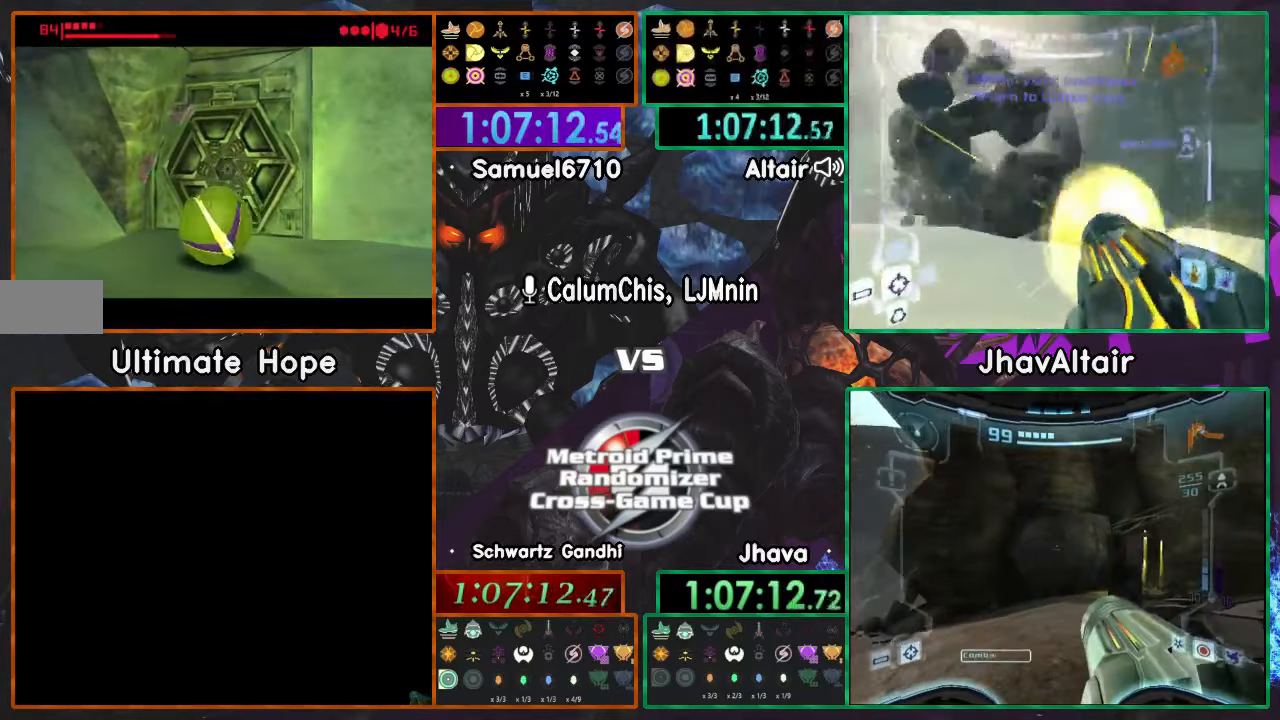
{"dt_ms": 500, "buttons": [], "left_stick": "up", "right_stick": "center", "events": [[150, "left_stick", "up"]]}
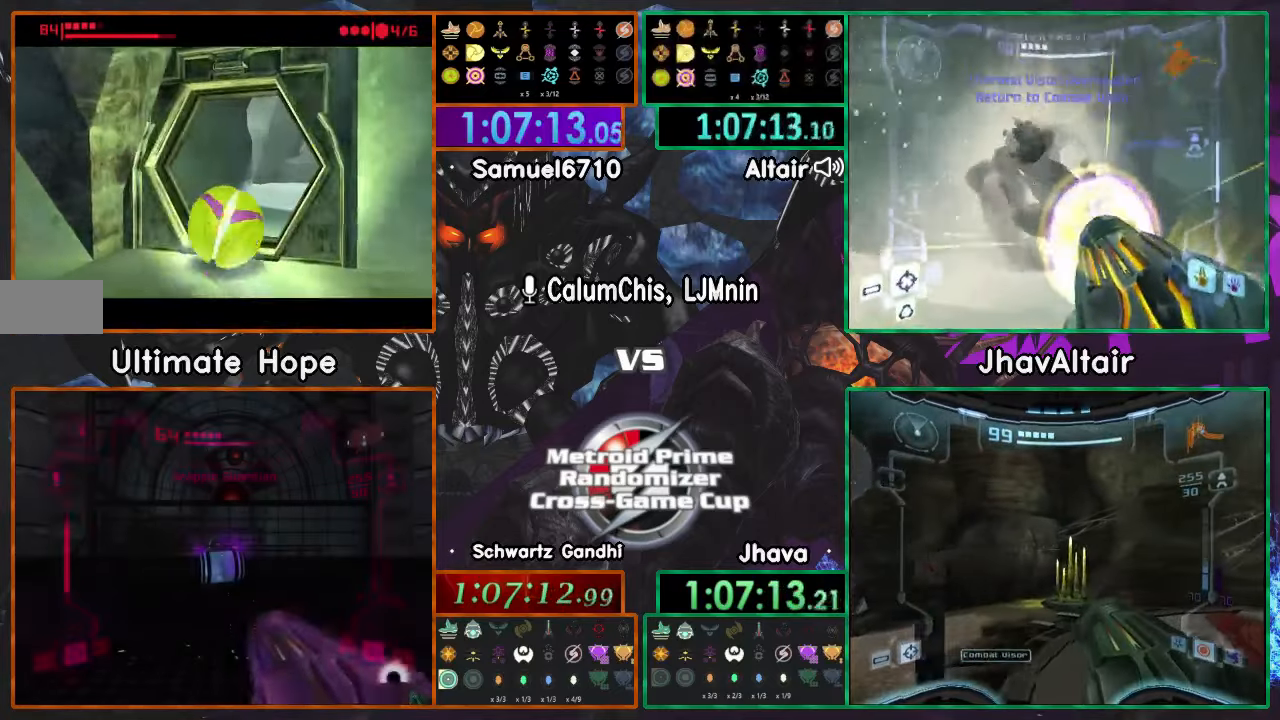
{"dt_ms": 501, "buttons": [], "left_stick": "up", "right_stick": "center", "events": [[134, "left_stick", "up-right"], [234, "left_stick", "up"]]}
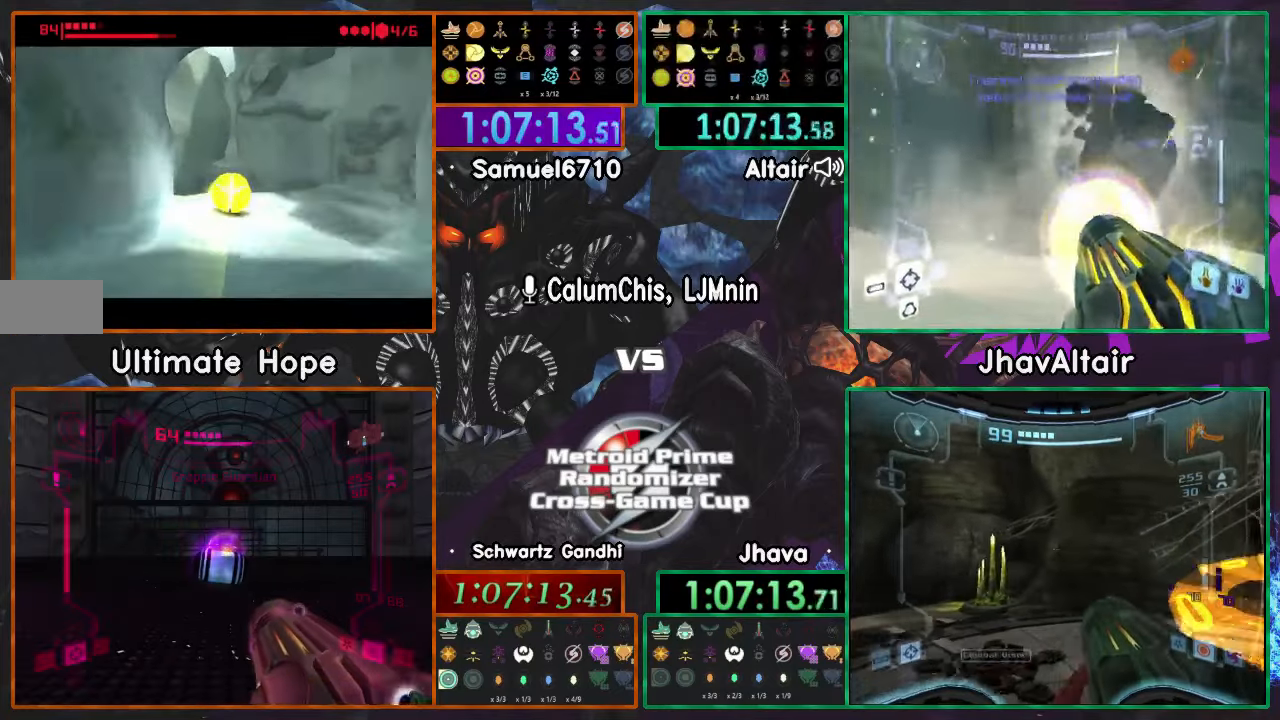
{"dt_ms": 500, "buttons": [], "left_stick": "up", "right_stick": "center", "events": [[150, "L1", "down"], [433, "L1", "up"]]}
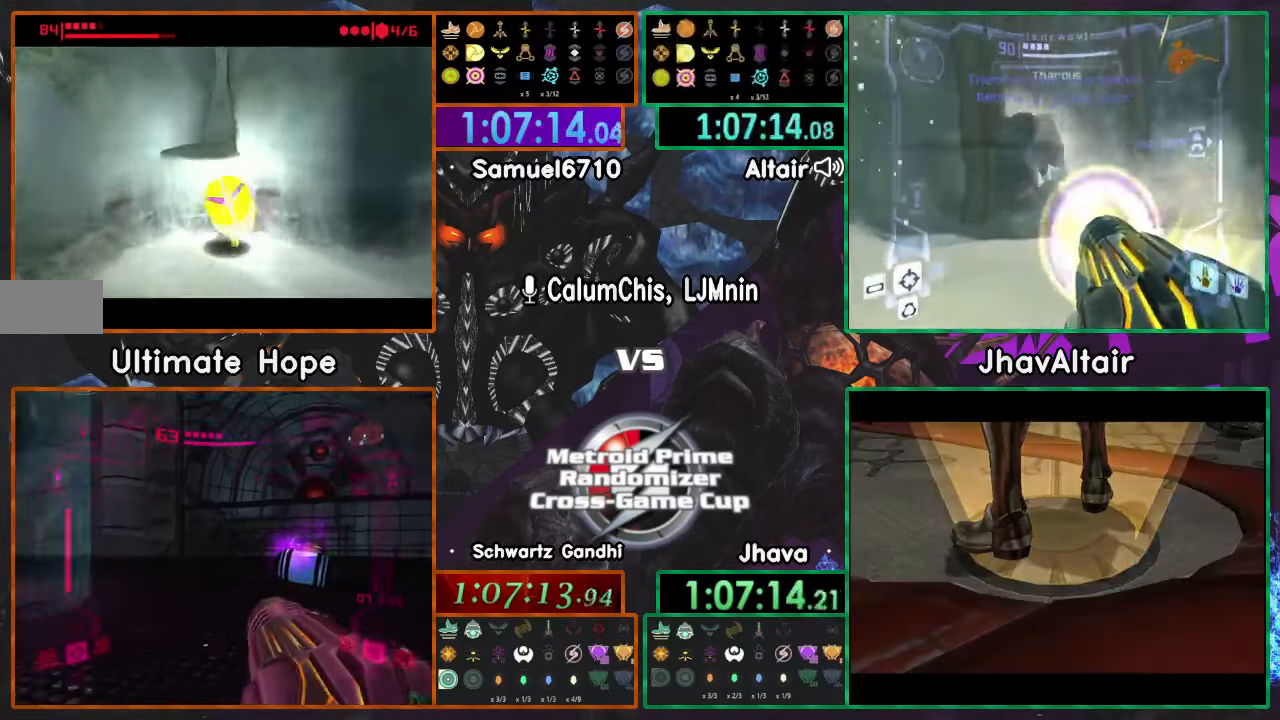
{"dt_ms": 501, "buttons": [], "left_stick": "up", "right_stick": "center", "events": [[234, "left_stick", "up-right"], [467, "left_stick", "up"]]}
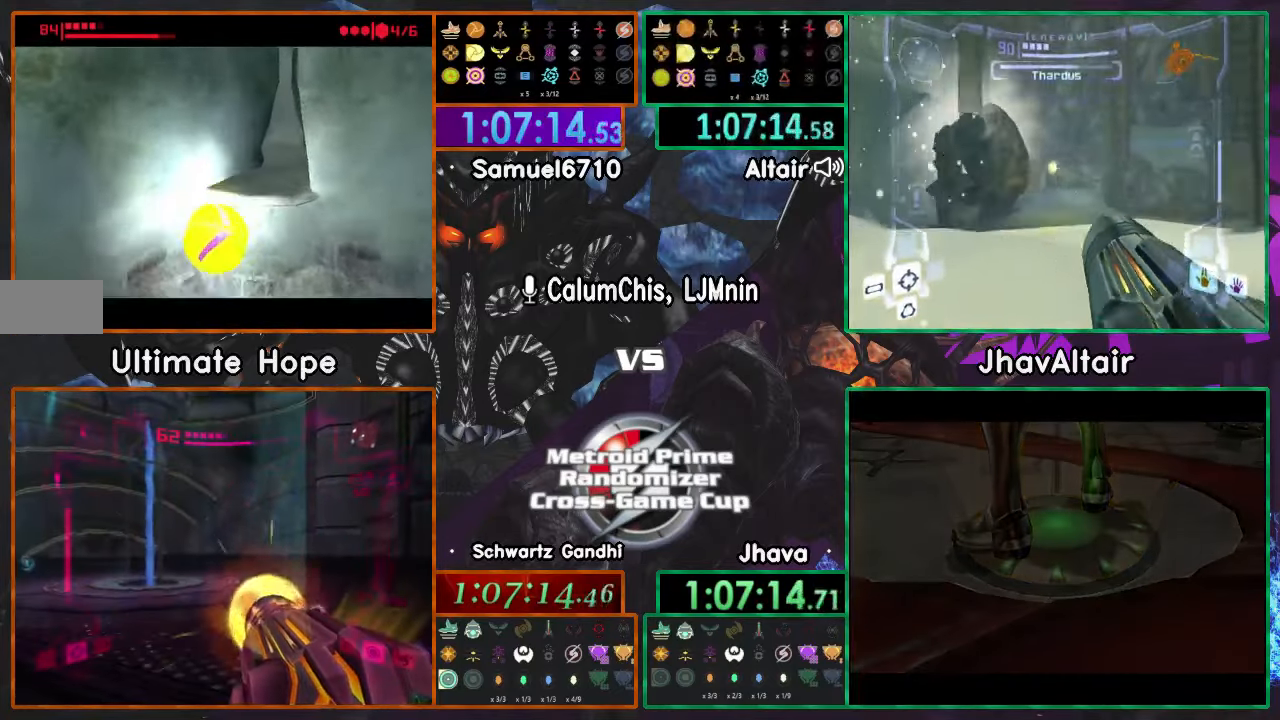
{"dt_ms": 500, "buttons": [], "left_stick": "center", "right_stick": "center", "events": [[83, "left_stick", "up-right"], [150, "A", "down"], [233, "left_stick", "up"], [317, "A", "up"], [350, "left_stick", "center"]]}
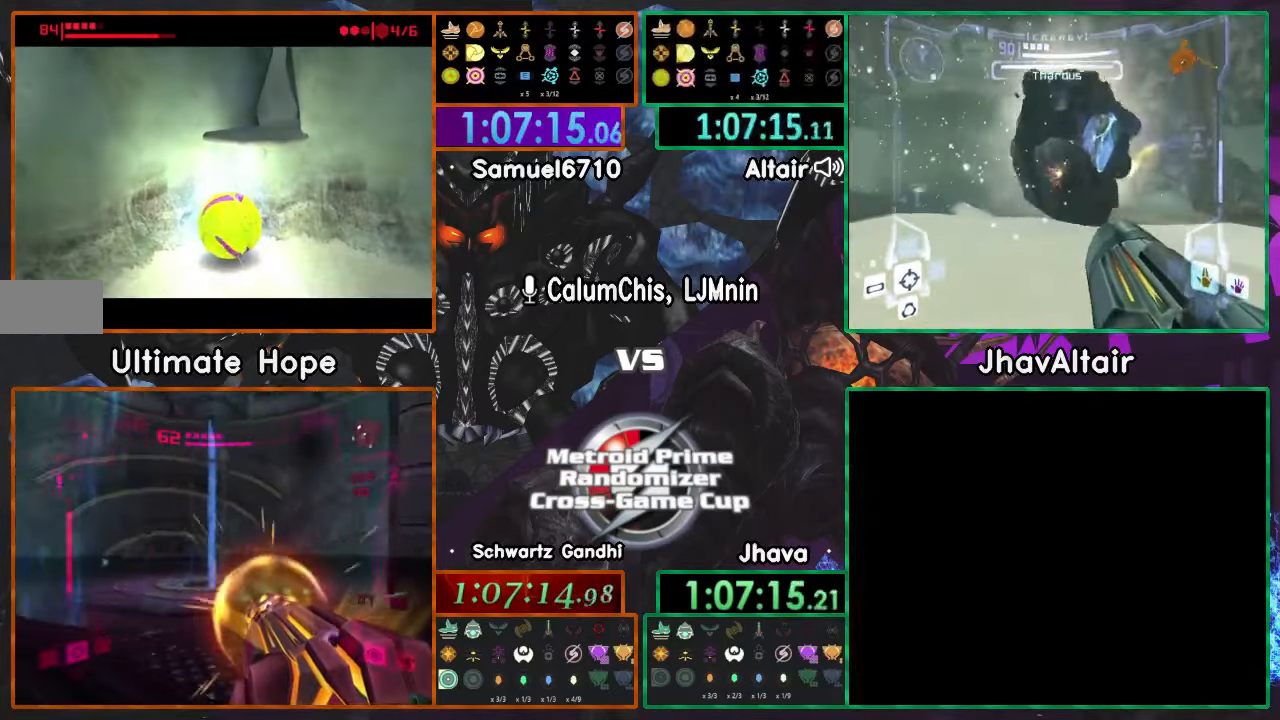
{"dt_ms": 484, "buttons": [], "left_stick": "center", "right_stick": "center", "events": []}
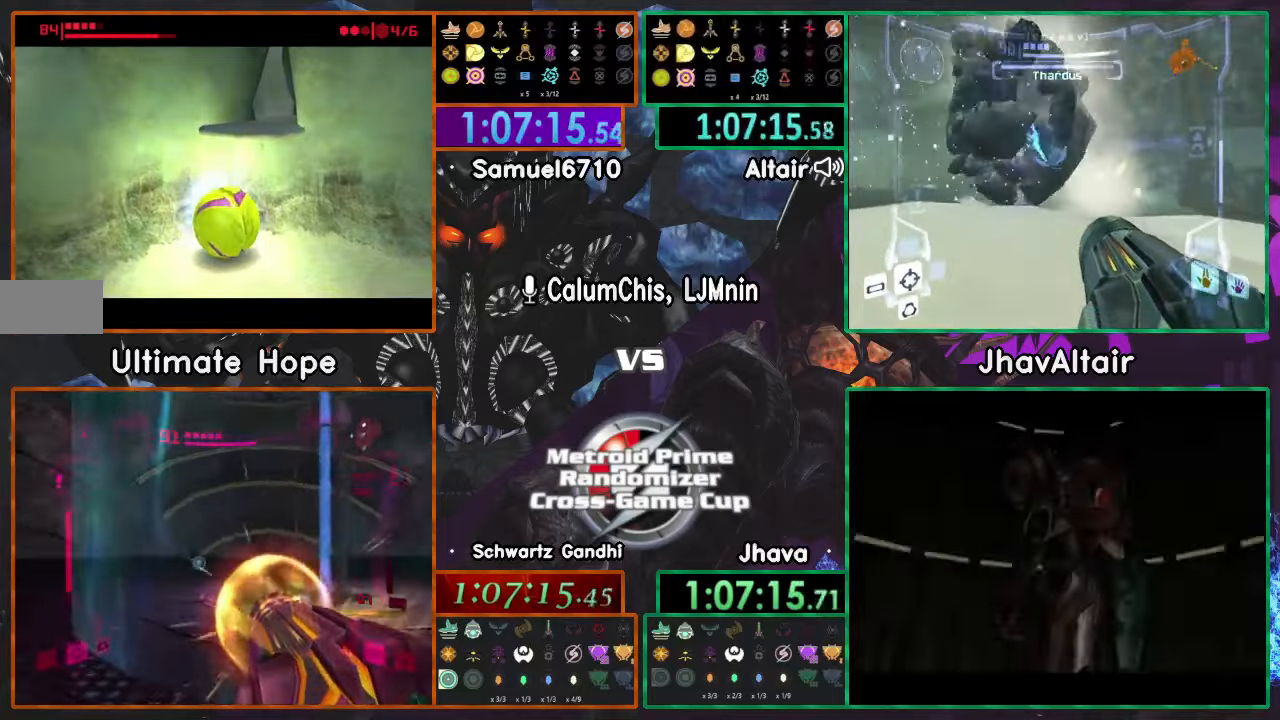
{"dt_ms": 501, "buttons": [], "left_stick": "up", "right_stick": "center"}
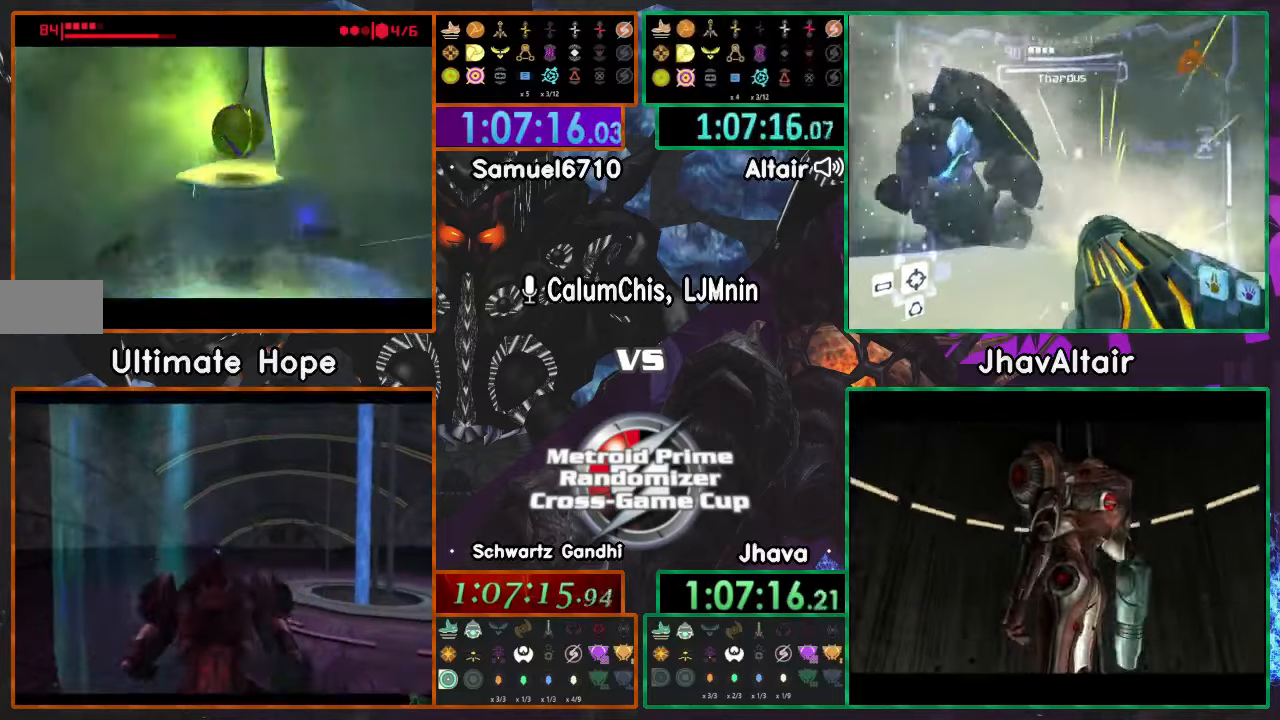
{"dt_ms": 500, "buttons": [], "left_stick": "up-left", "right_stick": "center", "events": [[434, "left_stick", "up-left"]]}
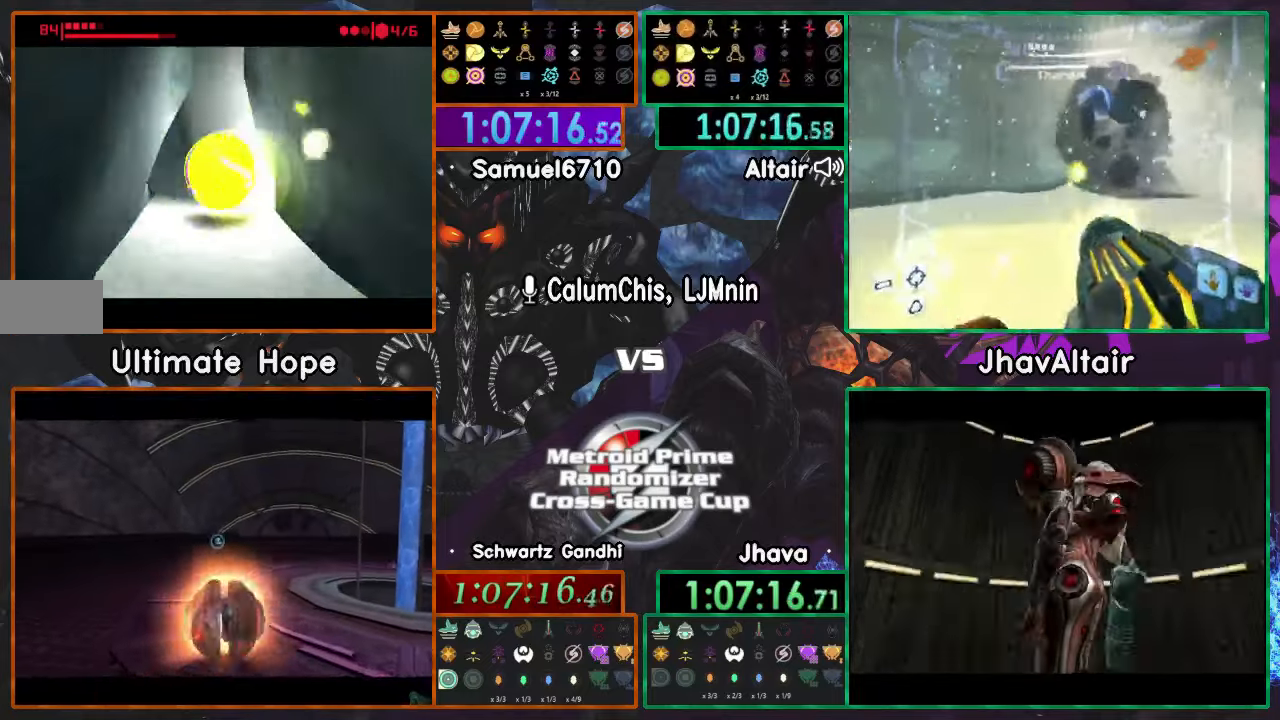
{"dt_ms": 501, "buttons": [], "left_stick": "up-right", "right_stick": "center"}
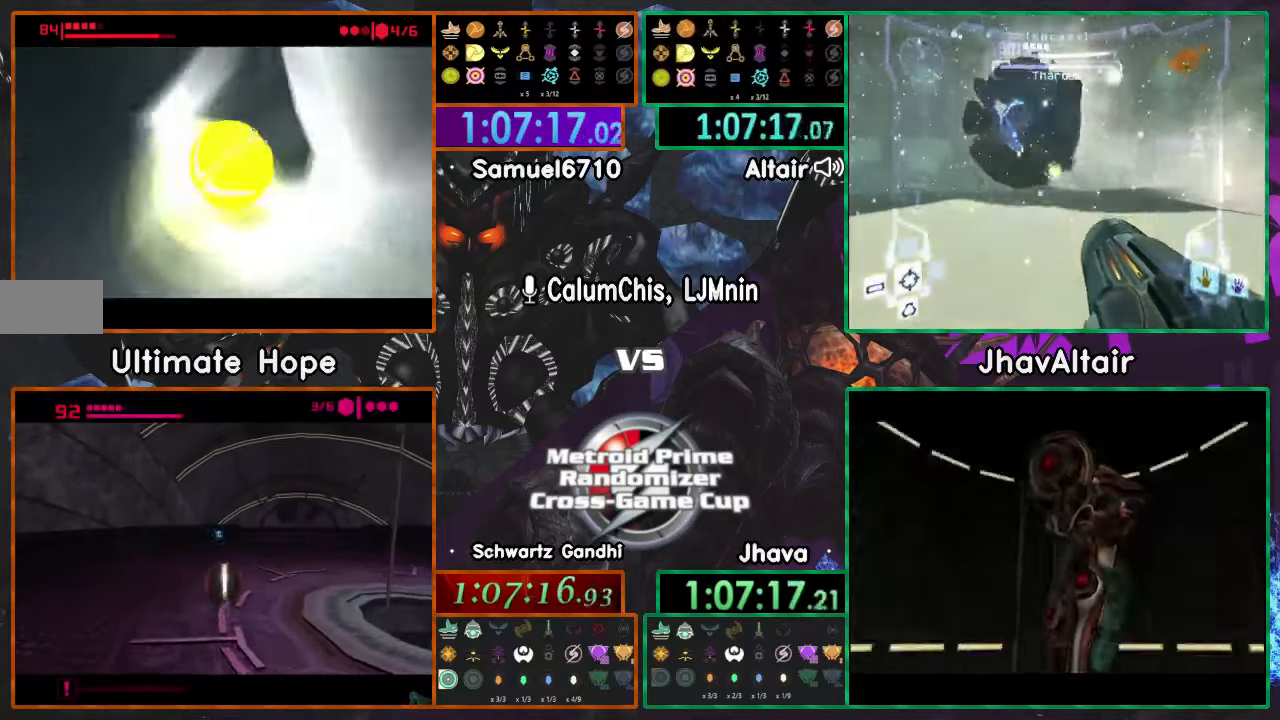
{"dt_ms": 500, "buttons": [], "left_stick": "center", "right_stick": "center", "events": [[133, "left_stick", "center"]]}
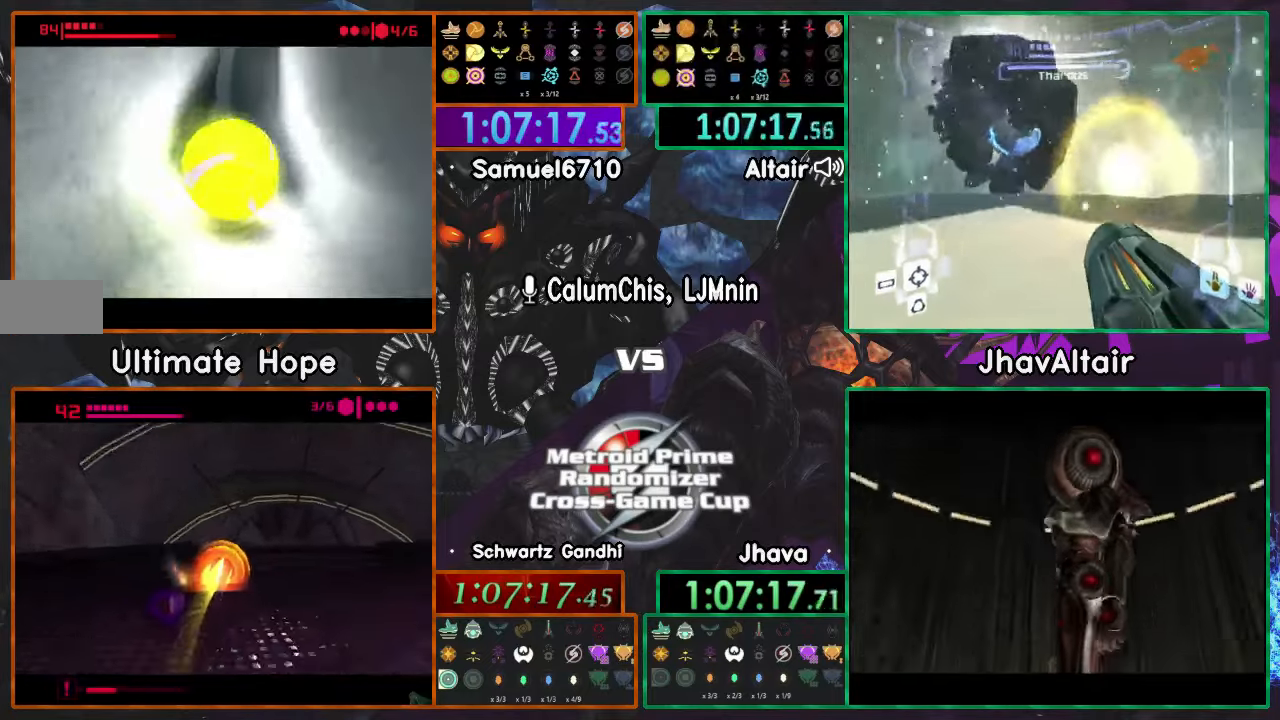
{"dt_ms": 501, "buttons": ["L1"], "left_stick": "center", "right_stick": "center", "events": [[134, "L1", "down"], [317, "left_stick", "left"], [467, "left_stick", "center"]]}
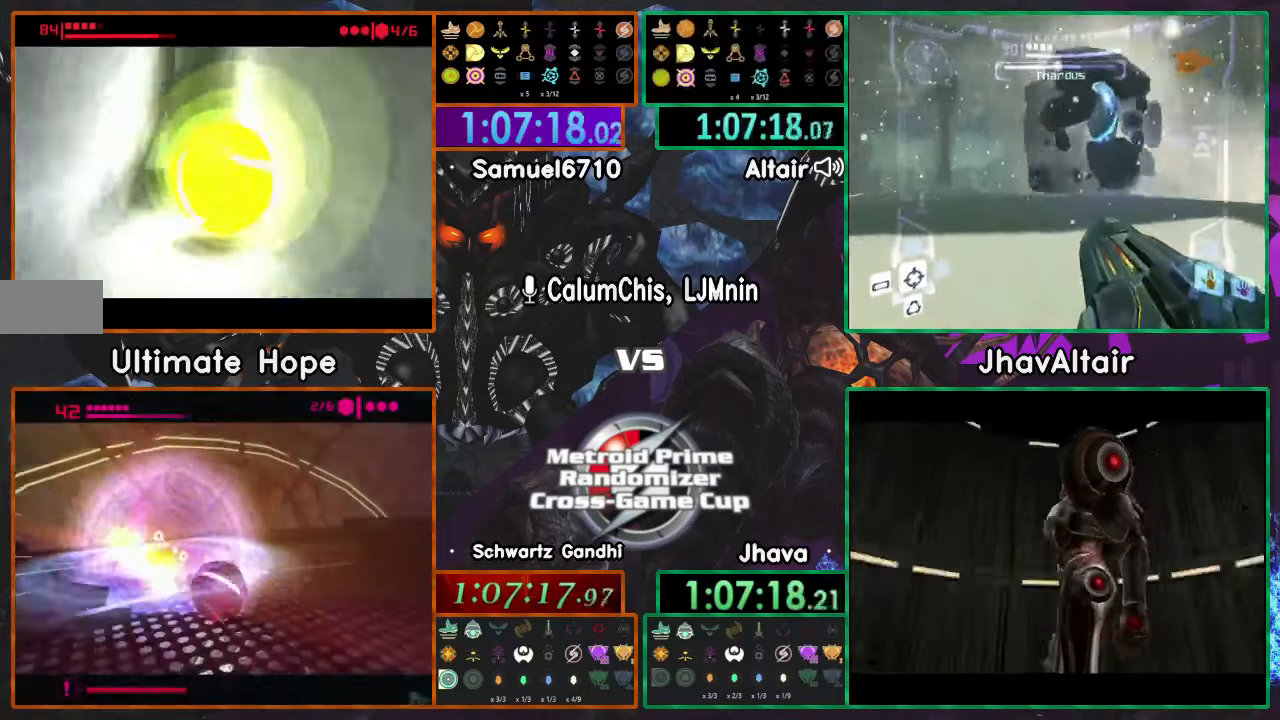
{"dt_ms": 500, "buttons": [], "left_stick": "center", "right_stick": "center"}
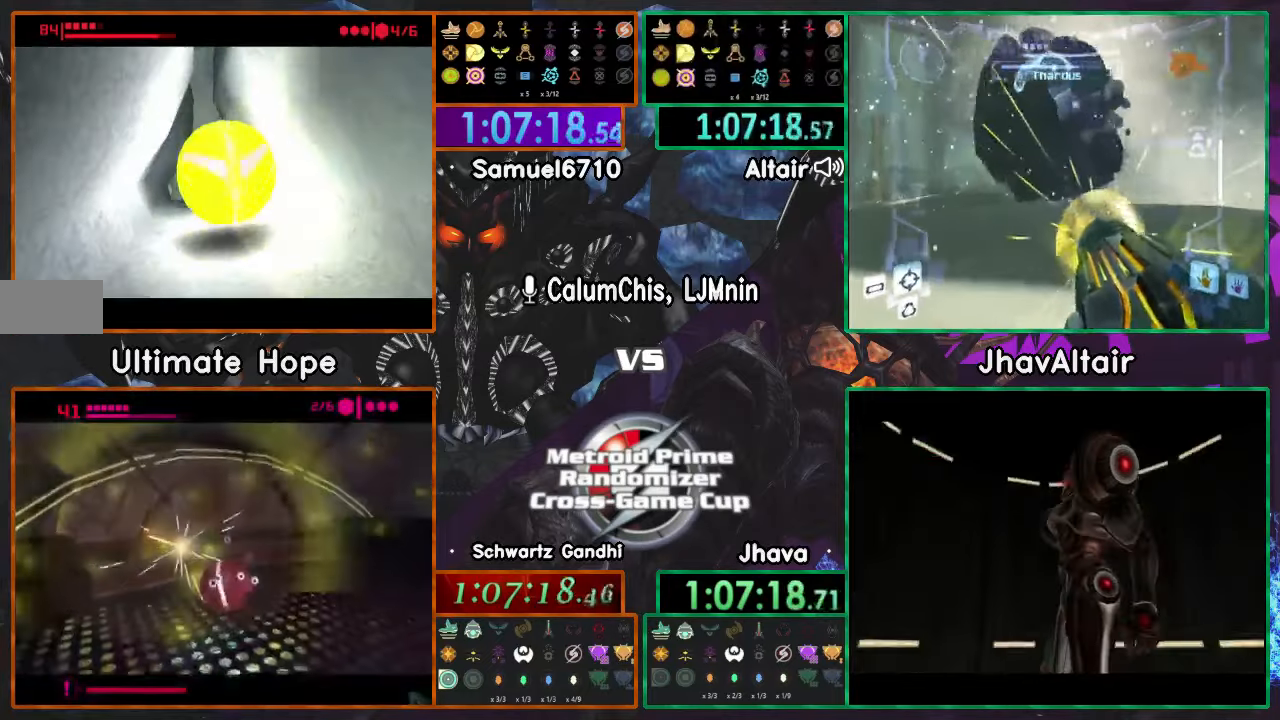
{"dt_ms": 501, "buttons": [], "left_stick": "up", "right_stick": "center", "events": [[167, "left_stick", "left"], [301, "left_stick", "center"], [384, "left_stick", "up"]]}
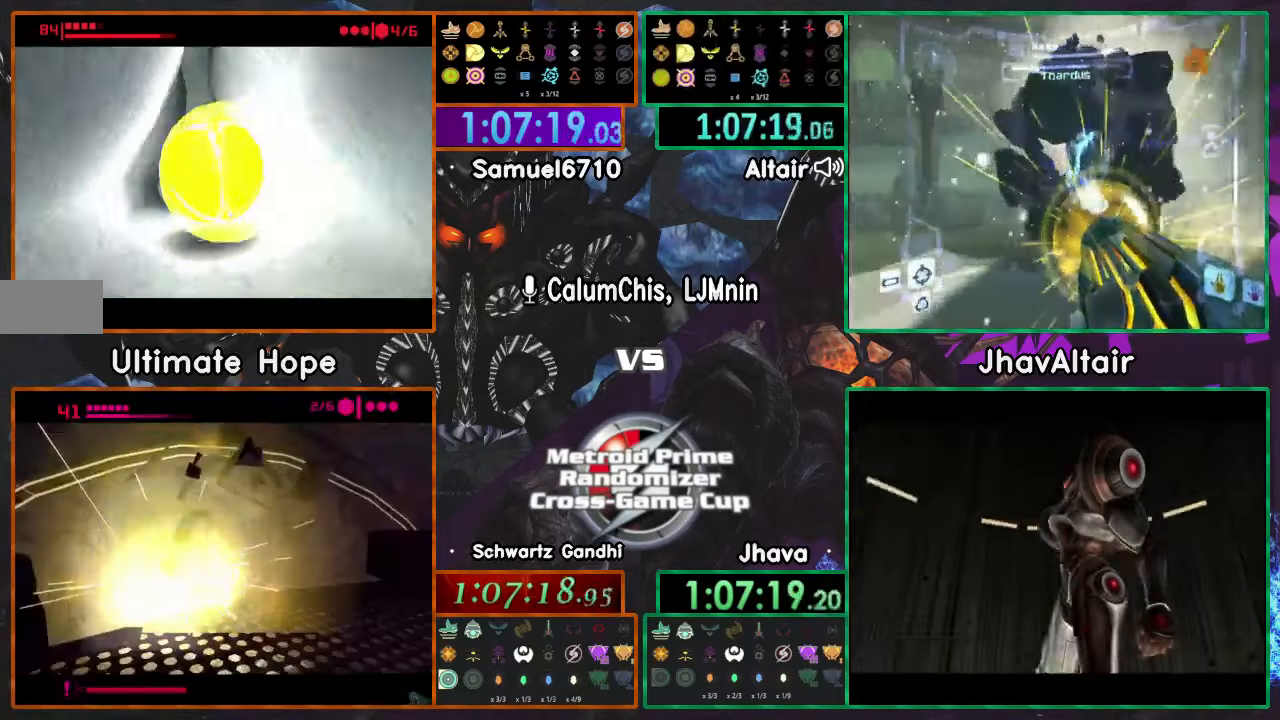
{"dt_ms": 500, "buttons": ["L1"], "left_stick": "up", "right_stick": "center"}
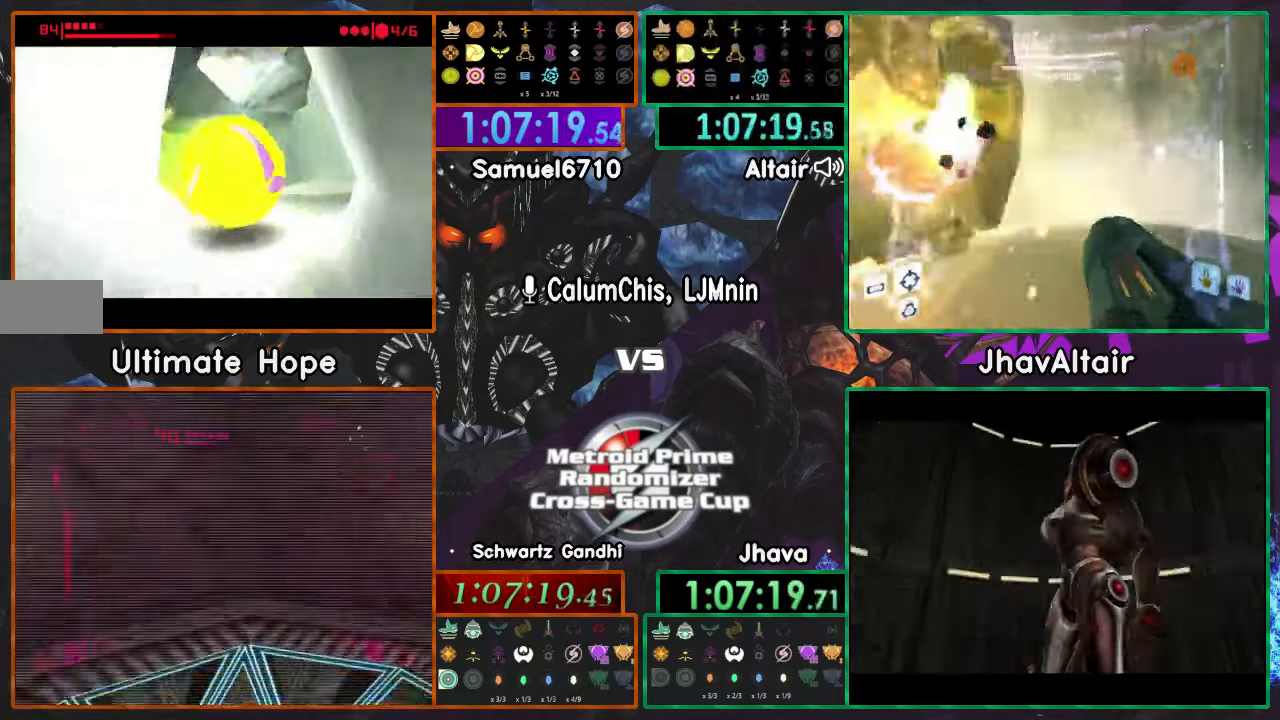
{"dt_ms": 501, "buttons": ["L1"], "left_stick": "up", "right_stick": "center", "events": [[67, "left_stick", "center"], [184, "left_stick", "up"], [217, "L1", "up"], [317, "L1", "down"]]}
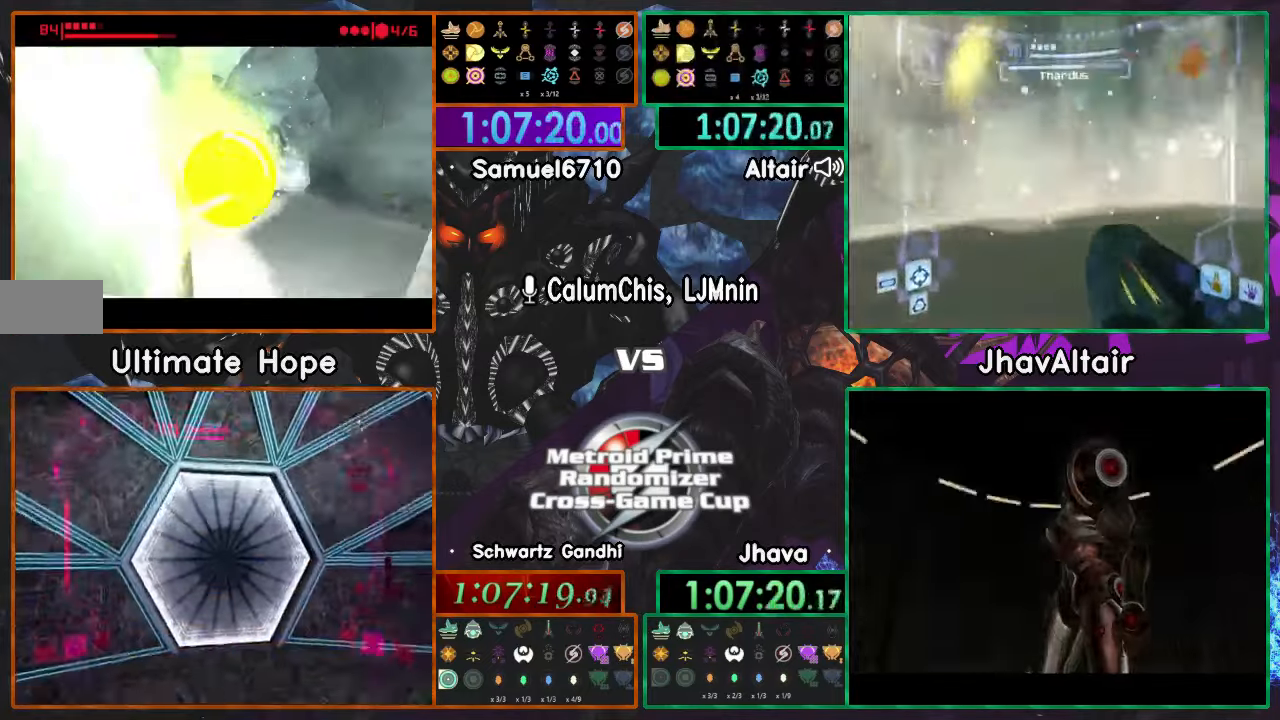
{"dt_ms": 1000, "buttons": ["L1"], "left_stick": "center", "right_stick": "center"}
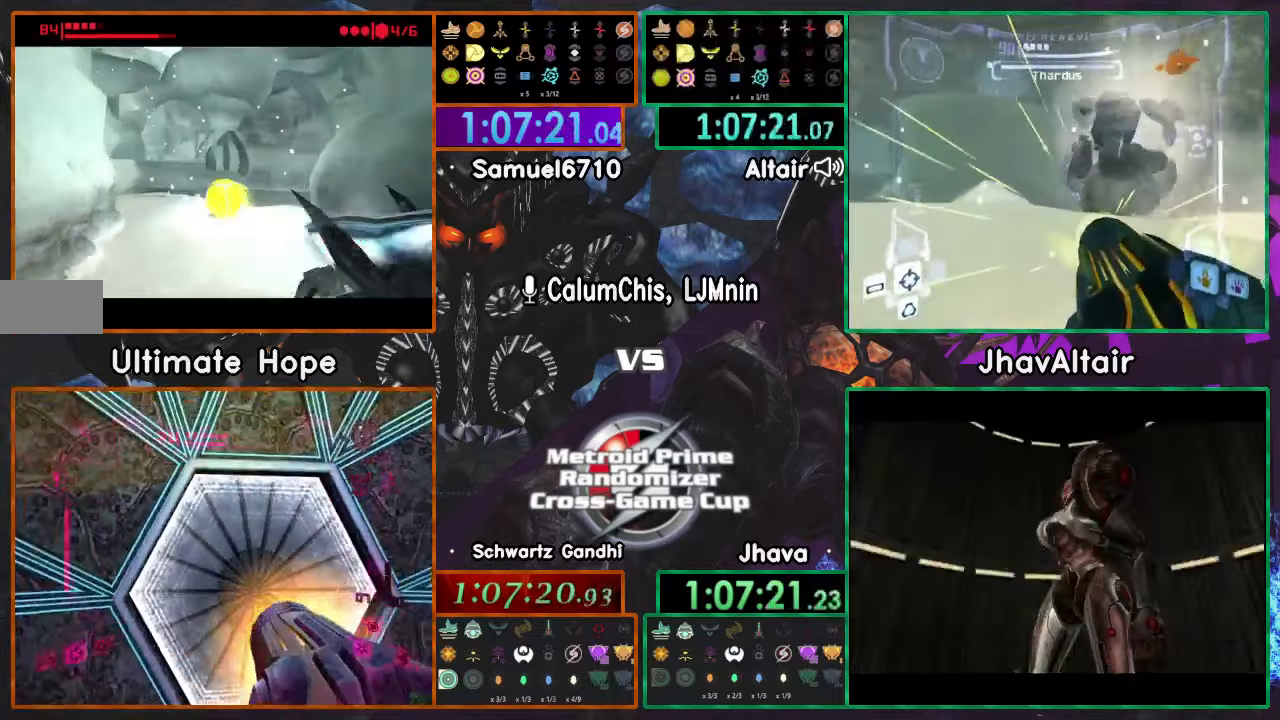
{"dt_ms": 501, "buttons": [], "left_stick": "up", "right_stick": "center", "events": [[67, "L1", "up"], [167, "L1", "down"], [300, "left_stick", "up"], [501, "L1", "up"]]}
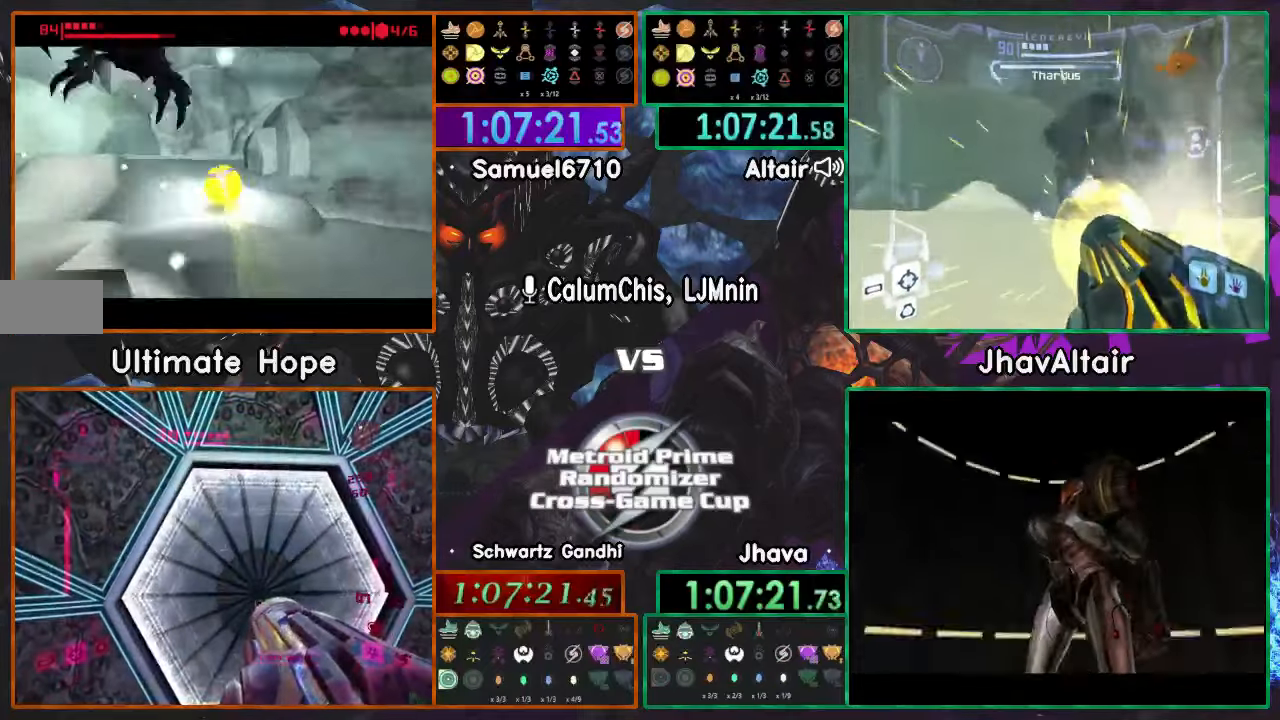
{"dt_ms": 500, "buttons": [], "left_stick": "up", "right_stick": "center", "events": [[150, "L1", "down"], [250, "L1", "up"]]}
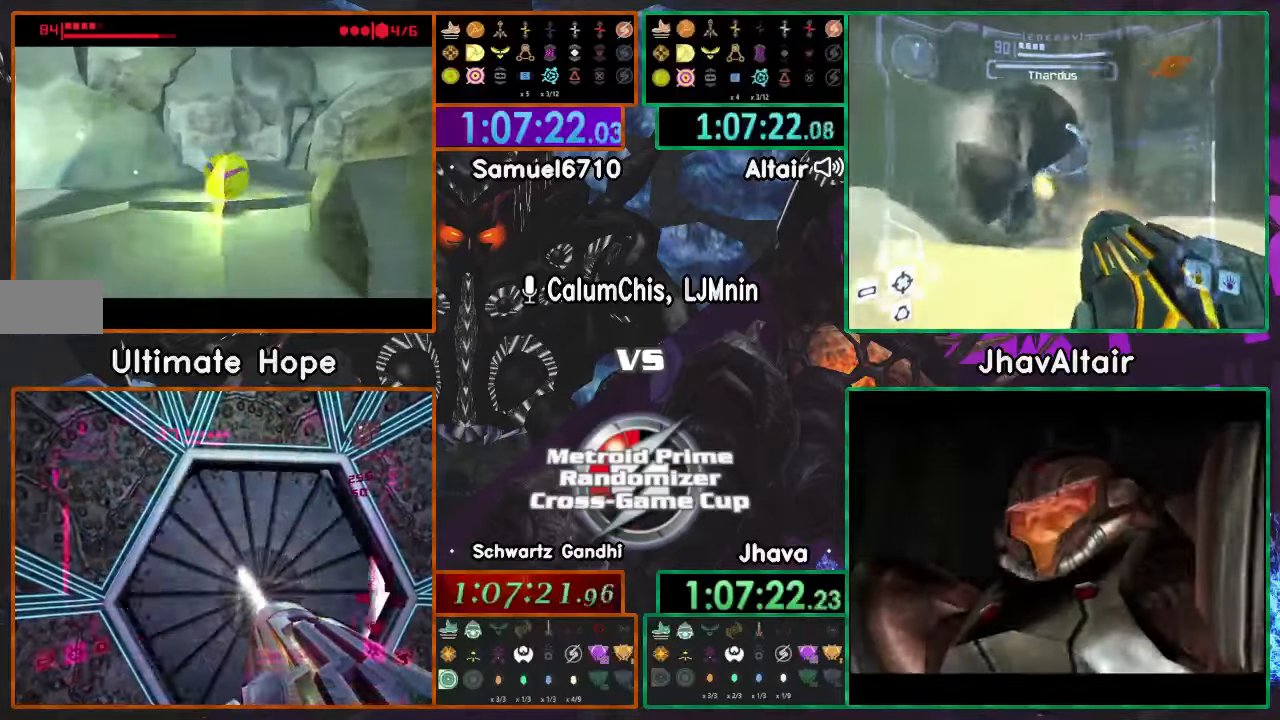
{"dt_ms": 501, "buttons": [], "left_stick": "right", "right_stick": "center", "events": [[334, "left_stick", "up-right"], [450, "left_stick", "right"]]}
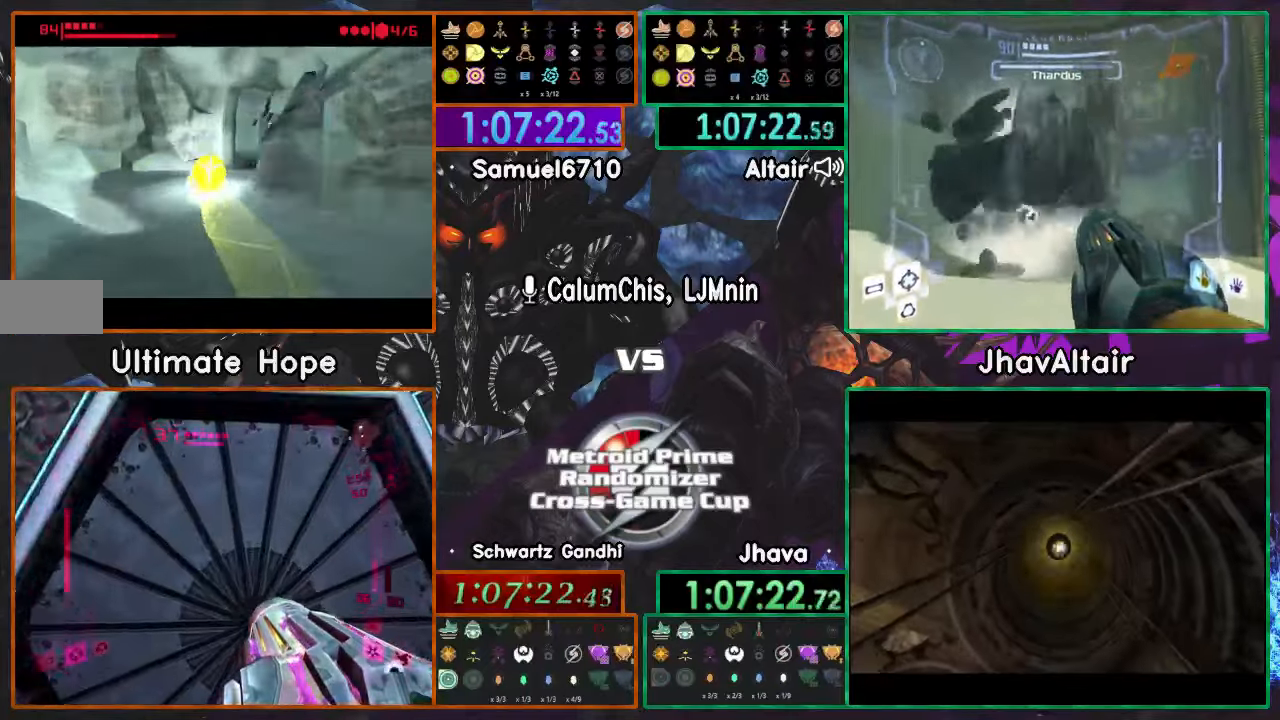
{"dt_ms": 500, "buttons": [], "left_stick": "left", "right_stick": "center", "events": [[216, "left_stick", "down-left"], [266, "L1", "down"], [333, "left_stick", "left"], [400, "L1", "up"]]}
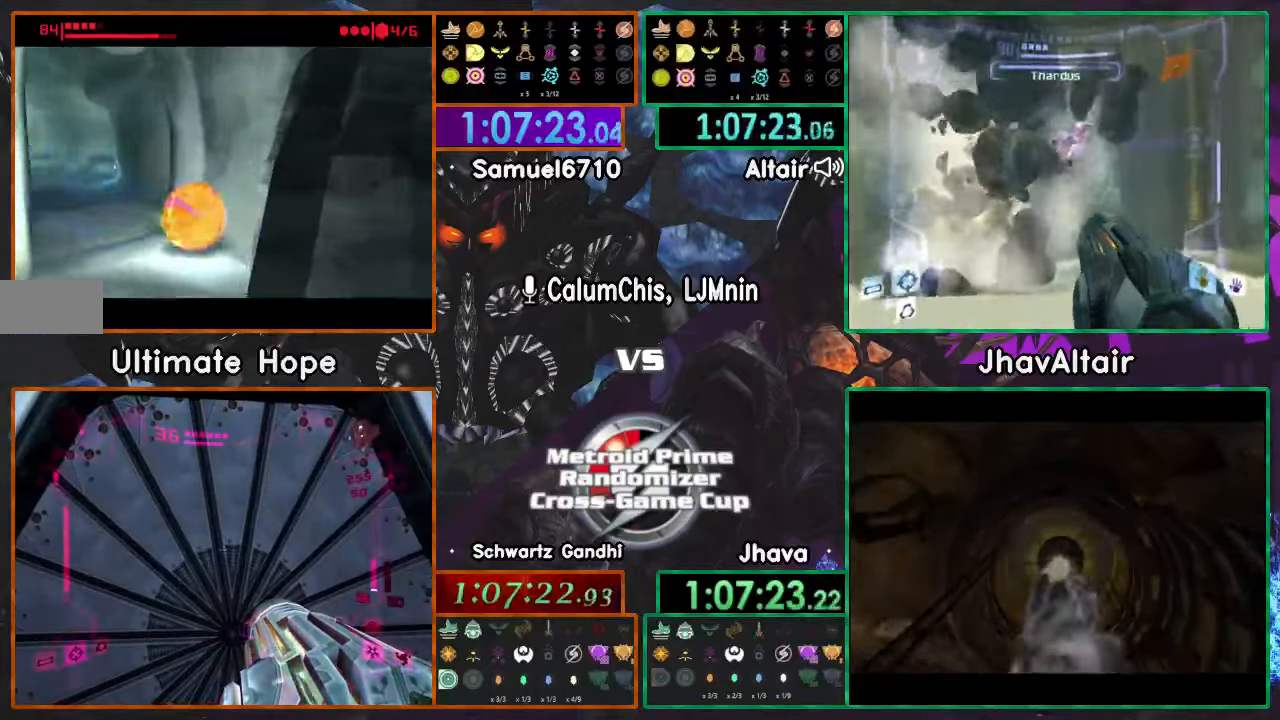
{"dt_ms": 501, "buttons": ["A"], "left_stick": "up", "right_stick": "center", "events": [[267, "left_stick", "up"], [284, "X", "down"], [384, "A", "down"], [450, "X", "up"]]}